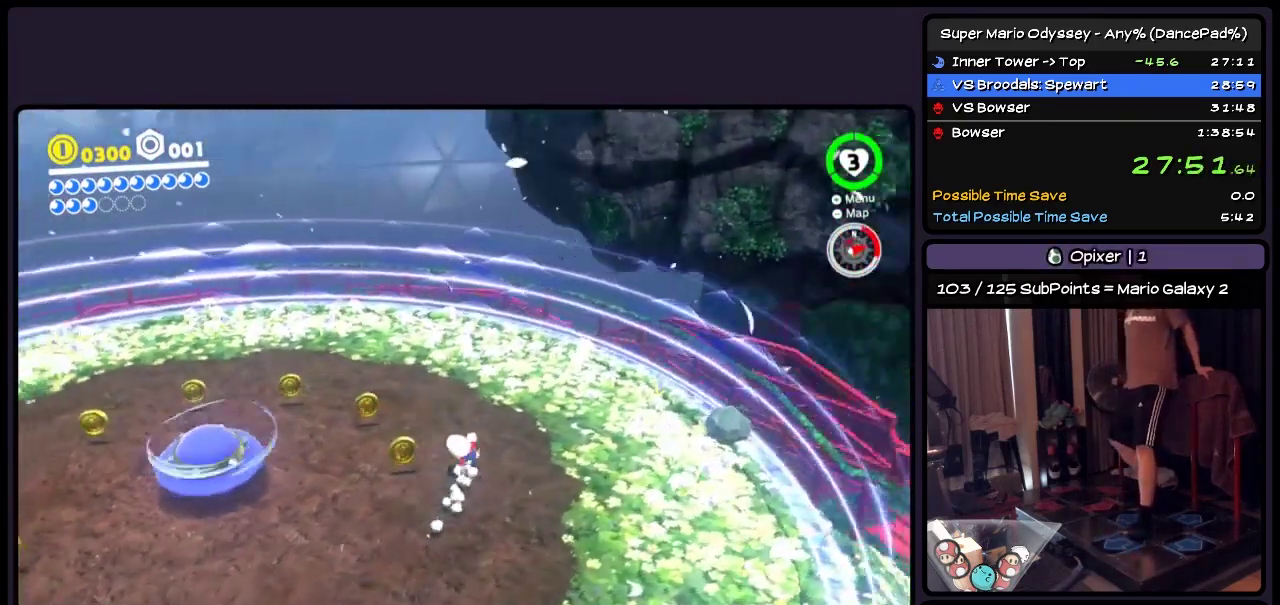
Gameplay with a controller (Nintendo layout); each line is a JSON object with the inputs held at the frame after it. "events" lists button and stick changes between this image and that frame as [ms after this image, input, new state], when the widget could be followed in between. Not read: DPAD_UP L3 R3 left_stick.
{"buttons": [], "events": []}
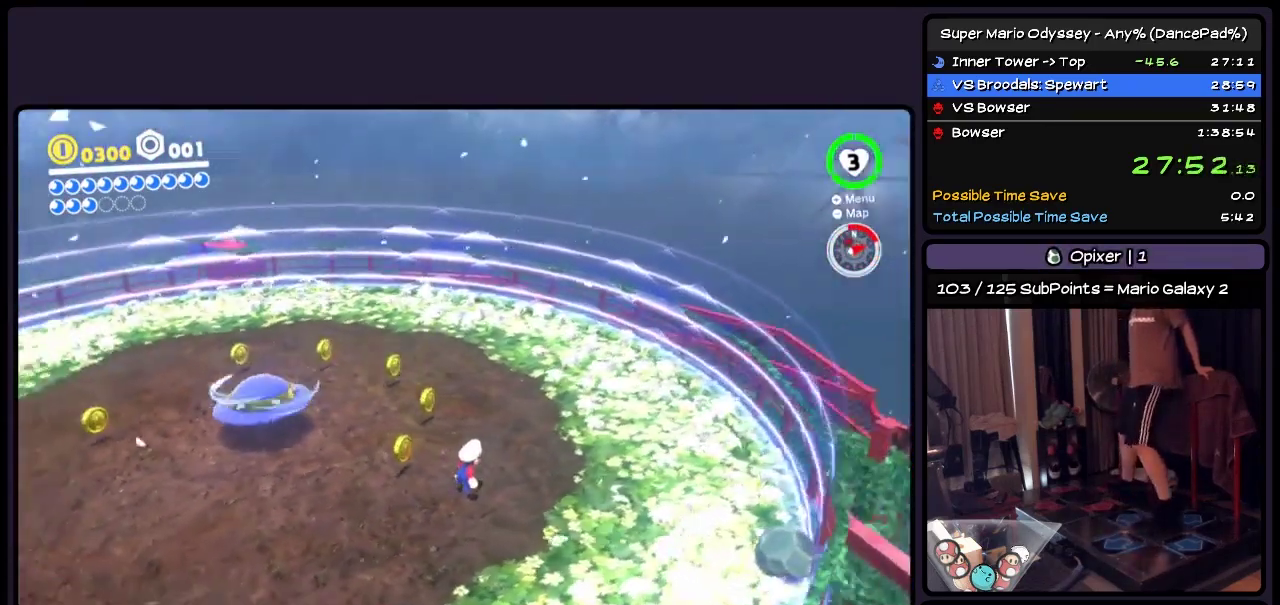
{"buttons": ["A"], "events": [[333, "A", "down"]]}
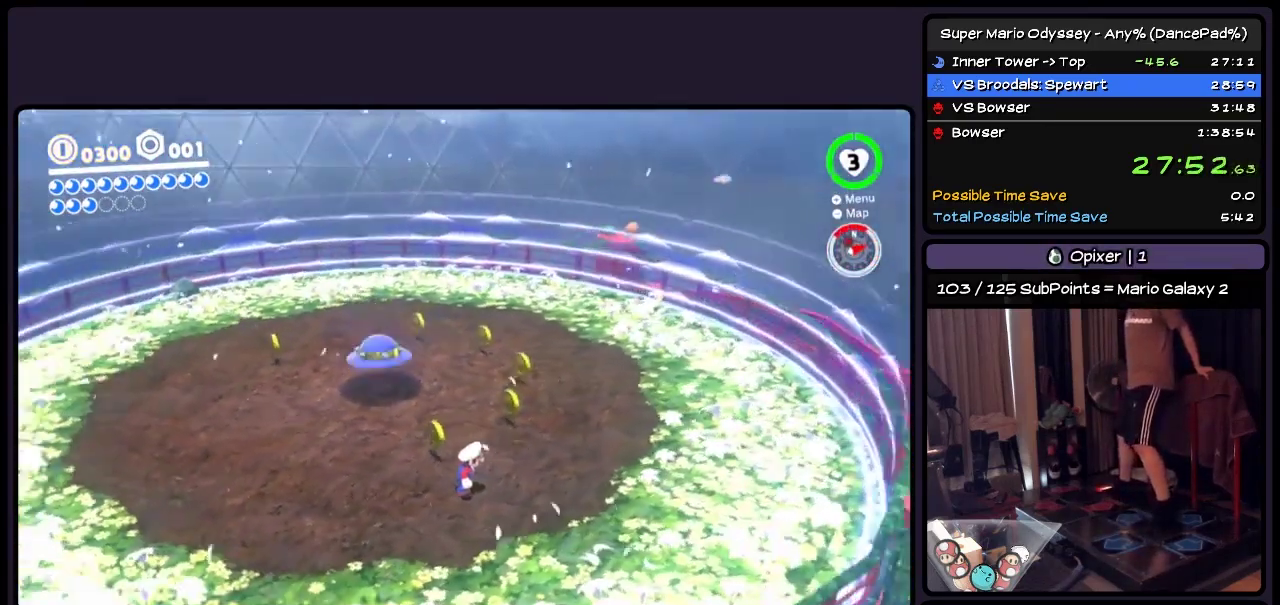
{"buttons": [], "events": [[50, "A", "up"]]}
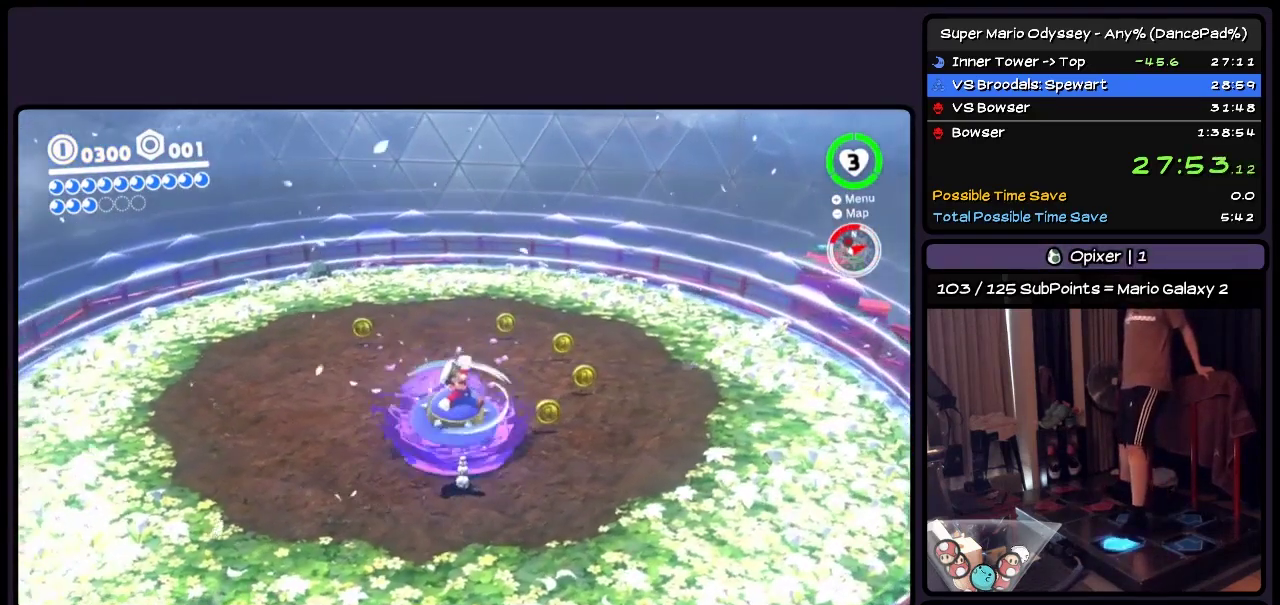
{"buttons": [], "events": []}
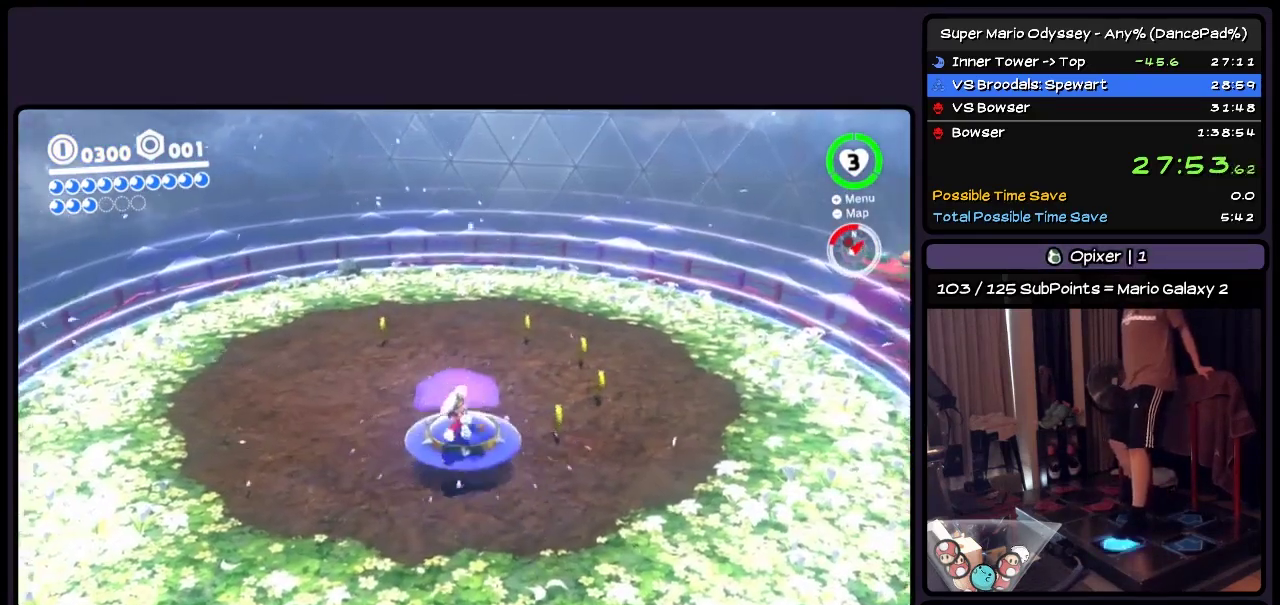
{"buttons": [], "events": []}
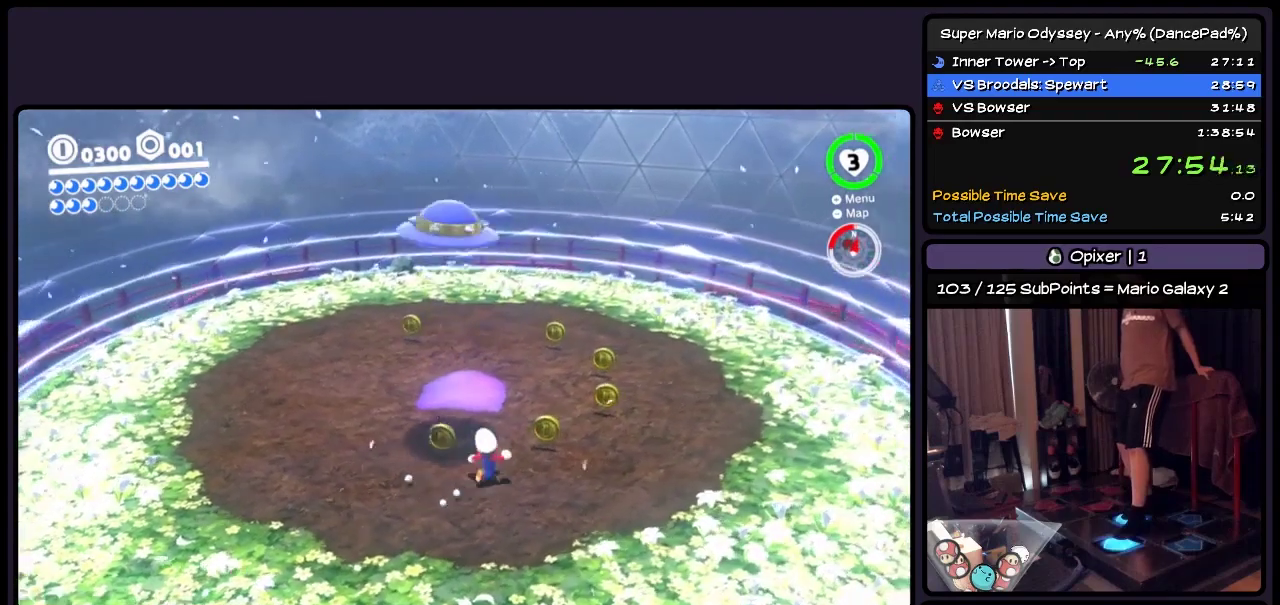
{"buttons": [], "events": []}
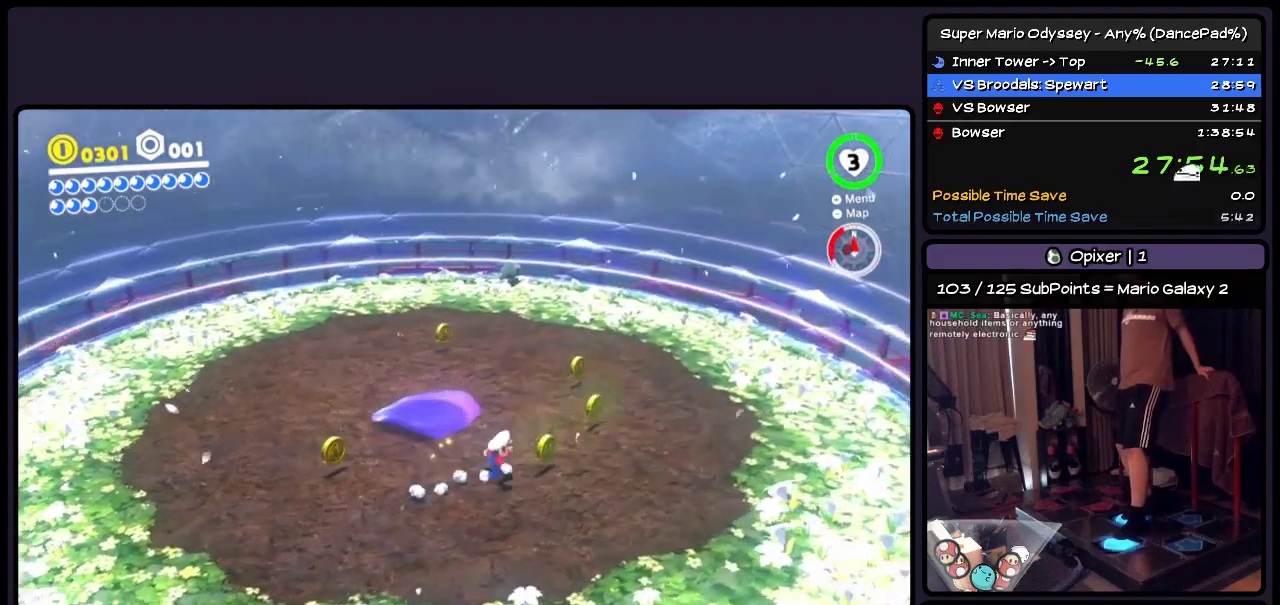
{"buttons": [], "events": []}
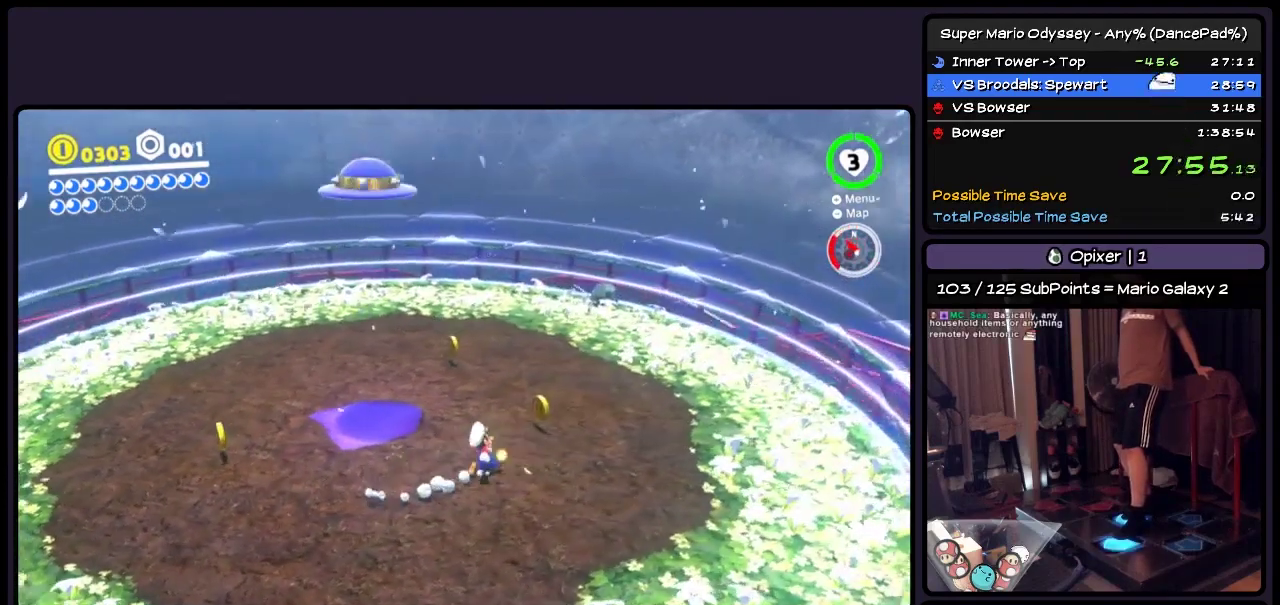
{"buttons": [], "events": []}
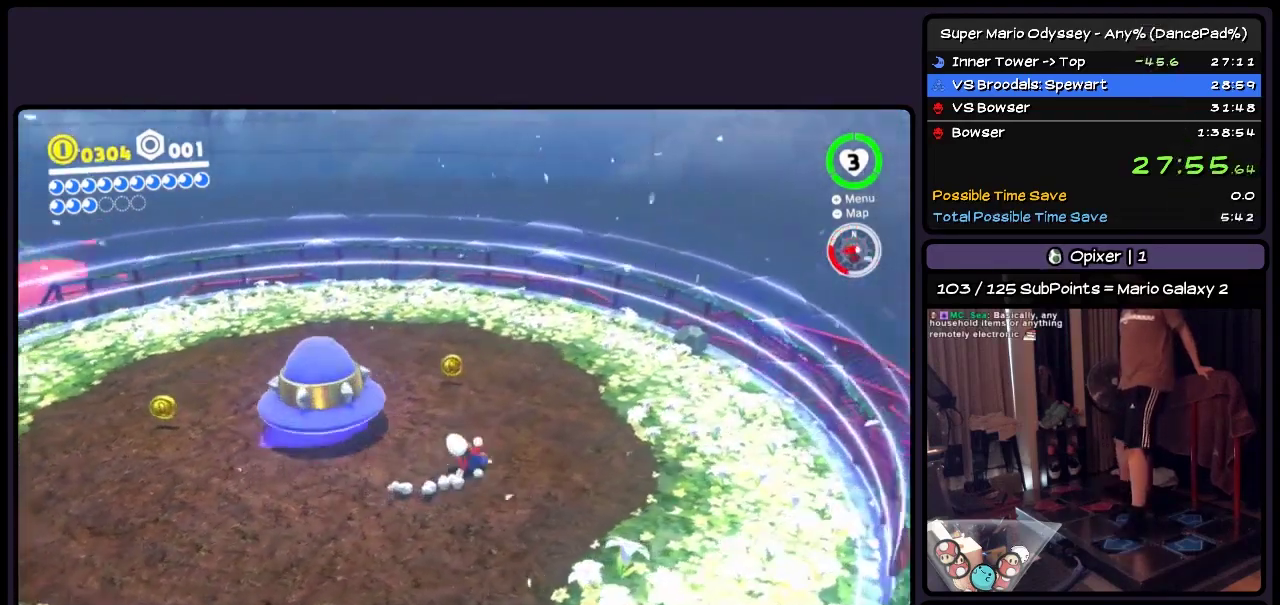
{"buttons": [], "events": []}
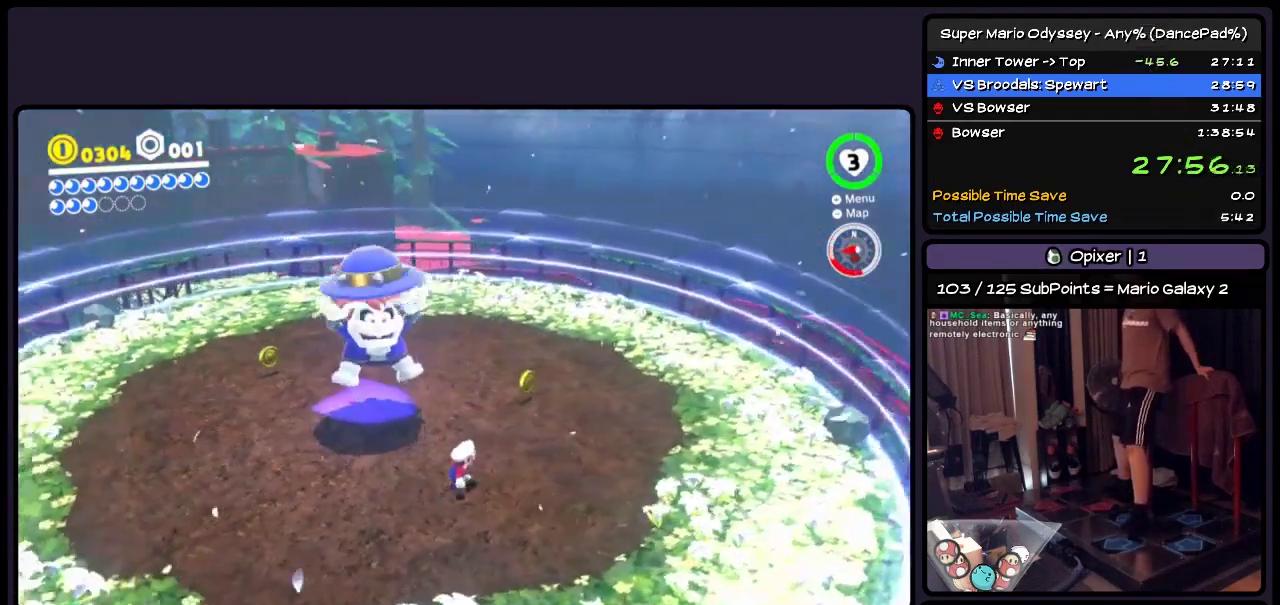
{"buttons": [], "events": []}
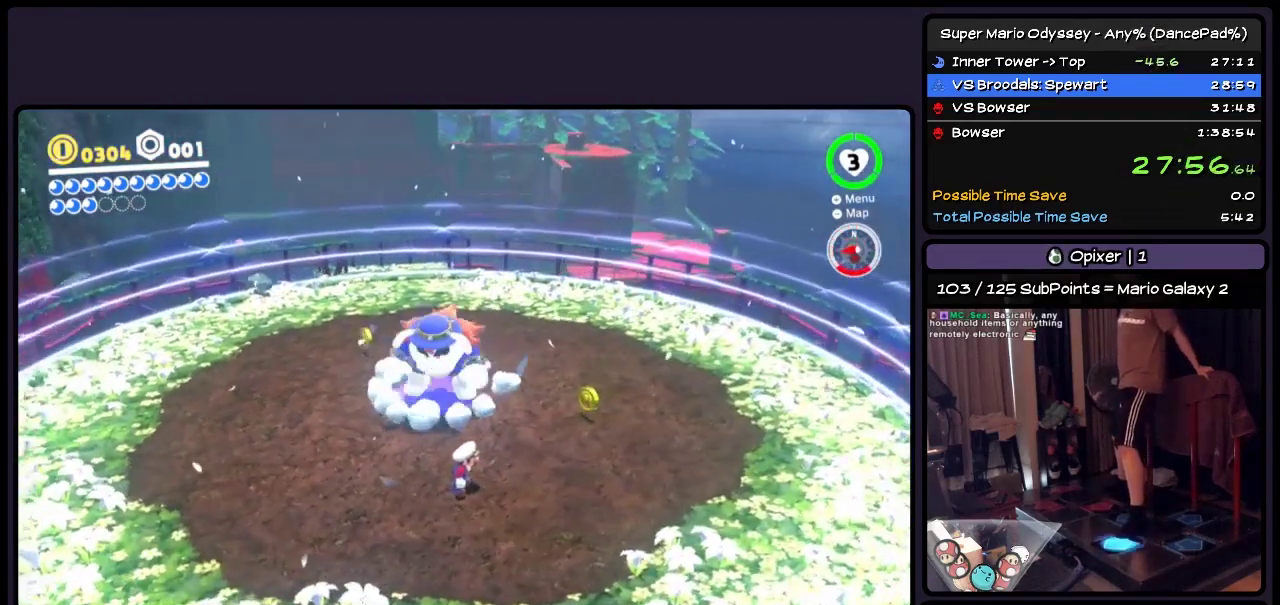
{"buttons": ["A"], "events": [[217, "A", "down"]]}
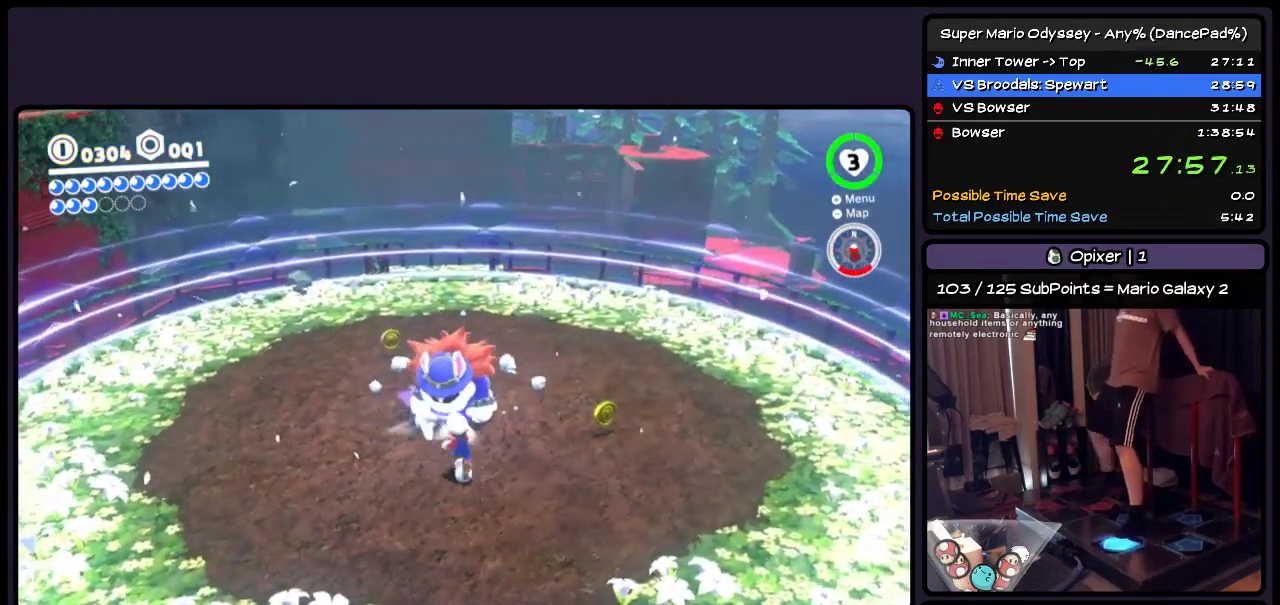
{"buttons": ["Y"], "events": [[50, "A", "up"], [217, "Y", "down"]]}
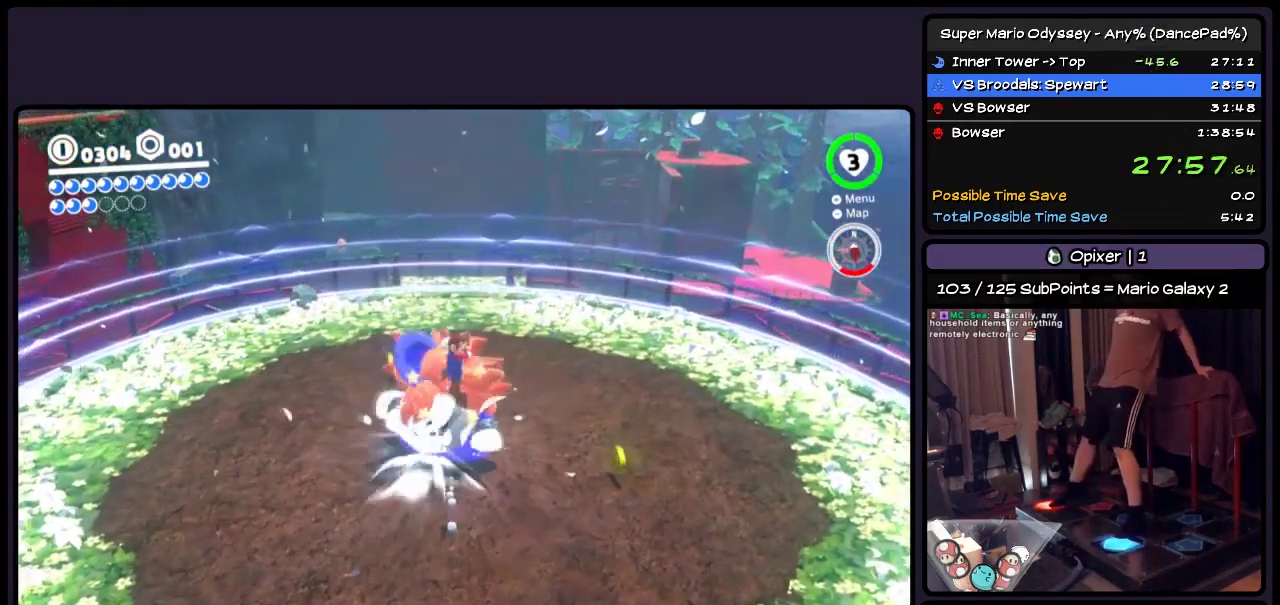
{"buttons": [], "events": [[50, "Y", "up"]]}
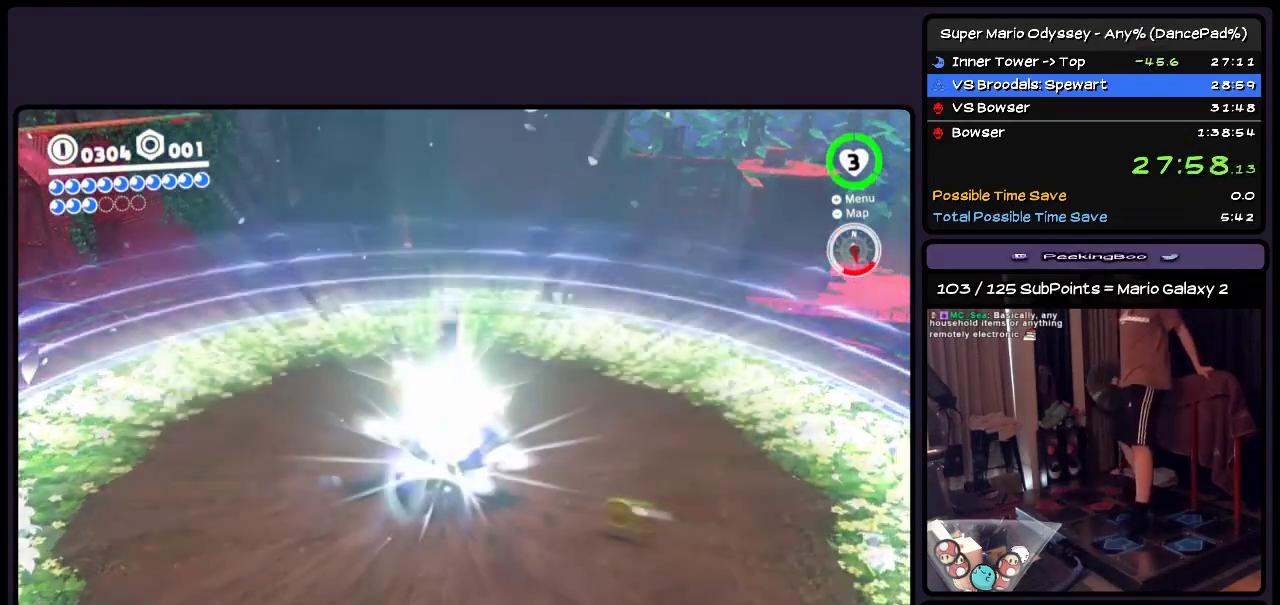
{"buttons": [], "events": []}
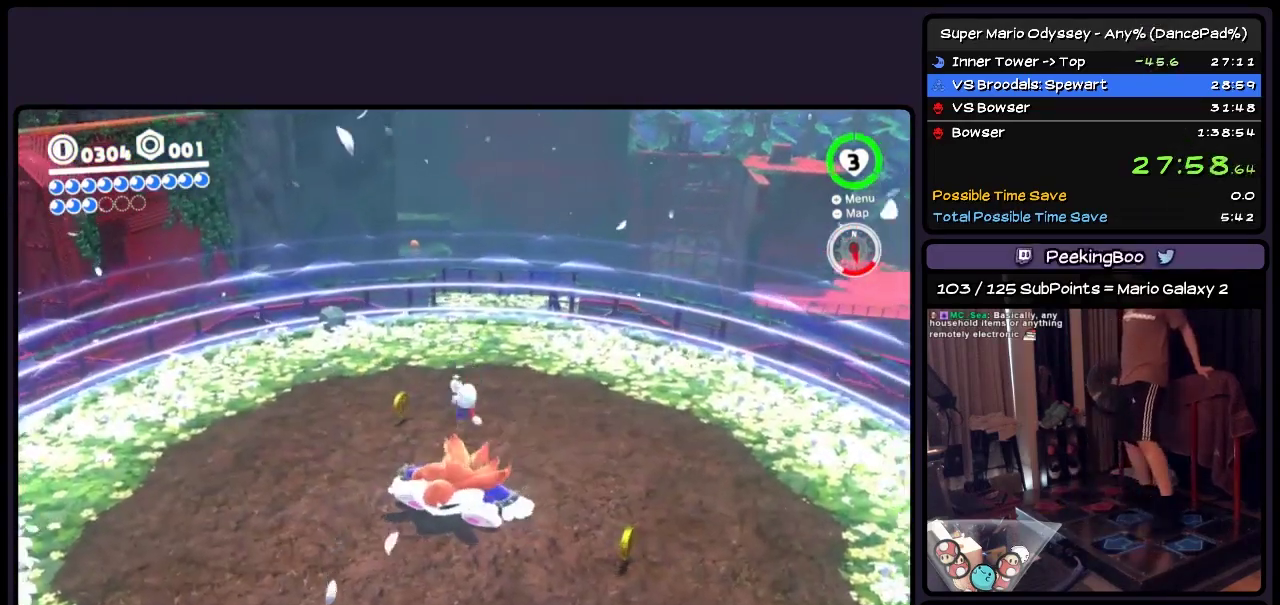
{"buttons": [], "events": []}
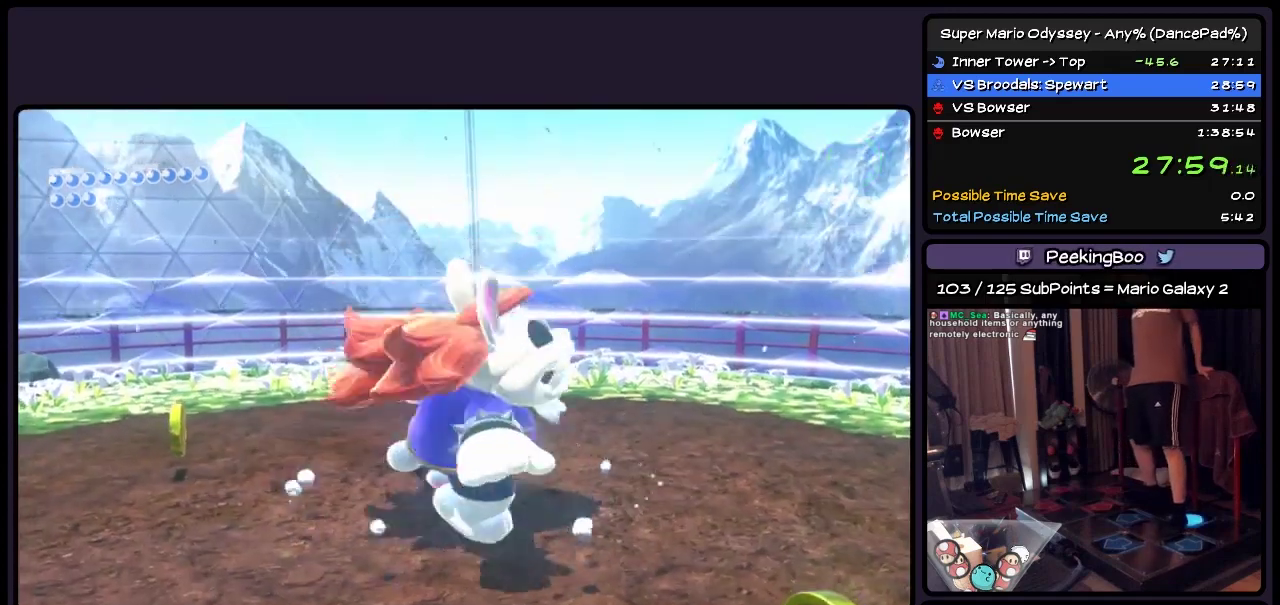
{"buttons": [], "events": []}